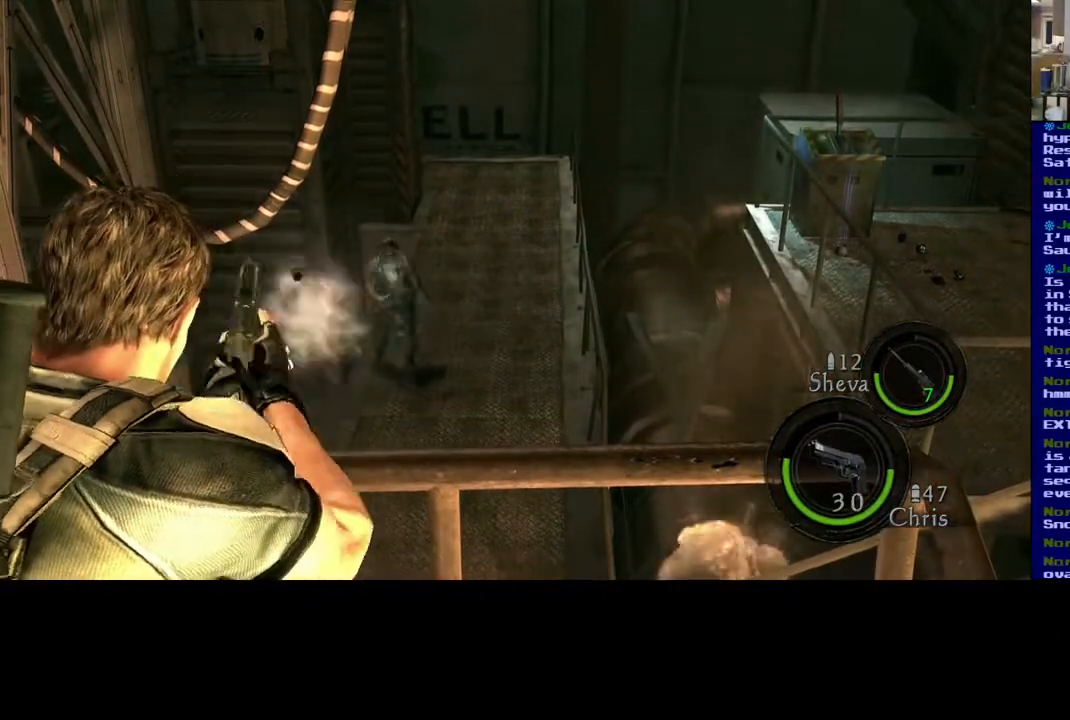
Gameplay with a controller (Xbox layout); each line is a JSON object with the inputs held at the frame after it. "events" lists button and stick changes between this image and that frame as [ms after this image, input, new state], when the widget could be followed in between. Not read: L2 R3.
{"buttons": [], "left_stick": "center", "right_stick": "center", "events": [[83, "right_stick", "up"], [283, "right_stick", "center"]]}
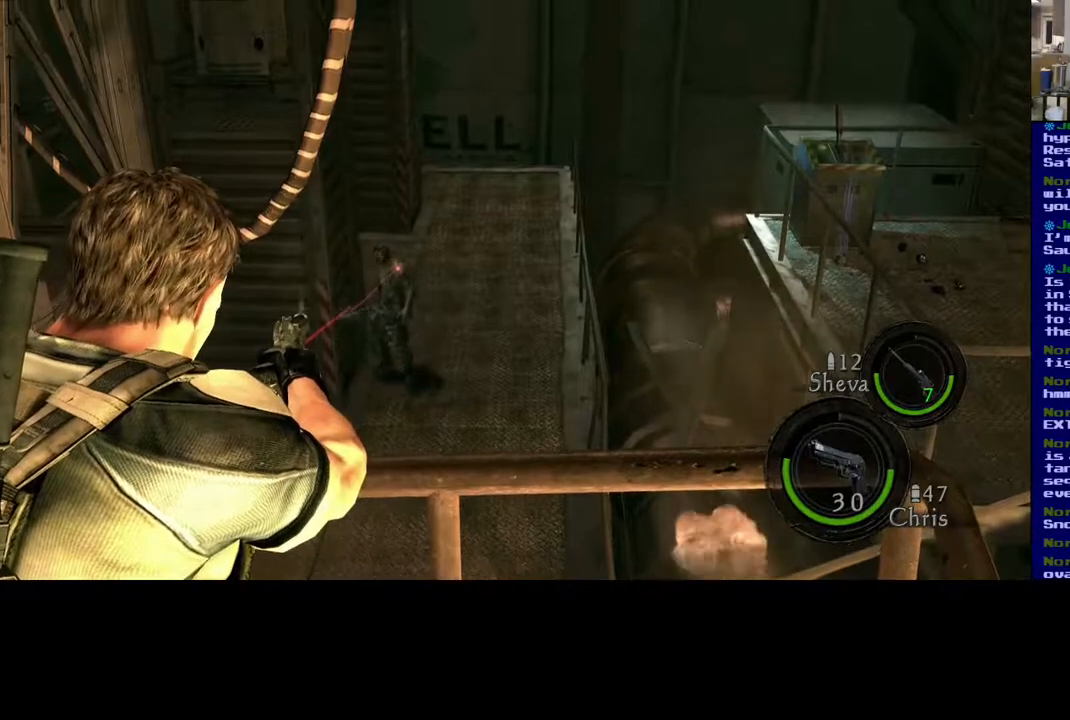
{"buttons": [], "left_stick": "center", "right_stick": "center", "events": [[183, "right_stick", "up-left"], [367, "right_stick", "center"]]}
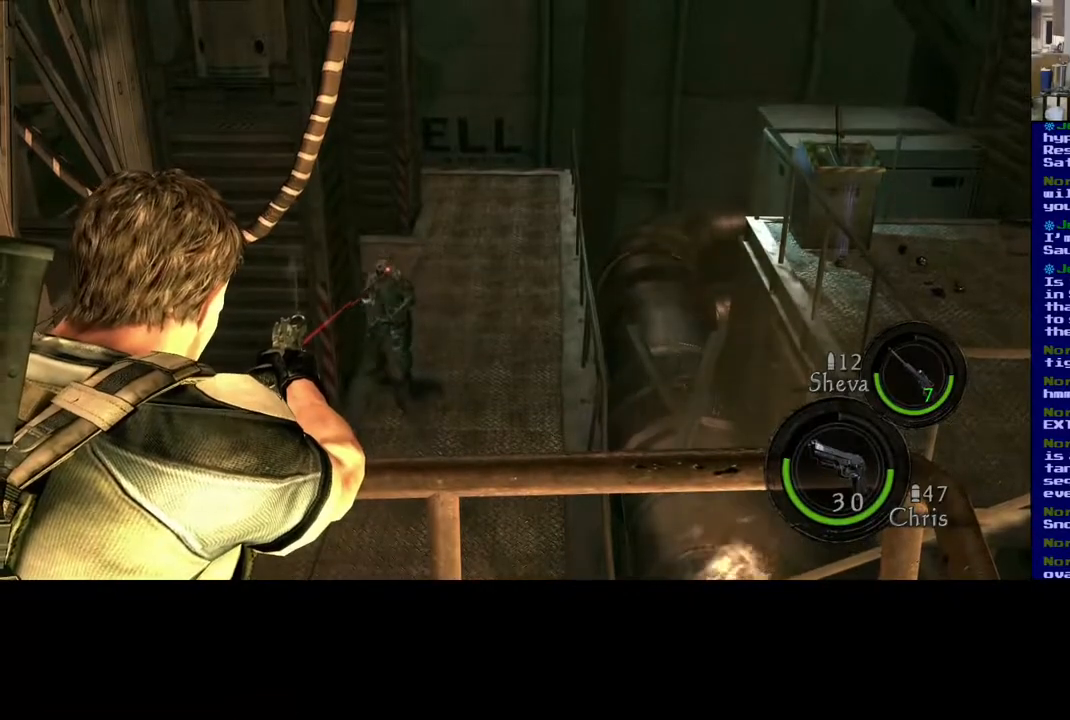
{"buttons": [], "left_stick": "center", "right_stick": "center", "events": []}
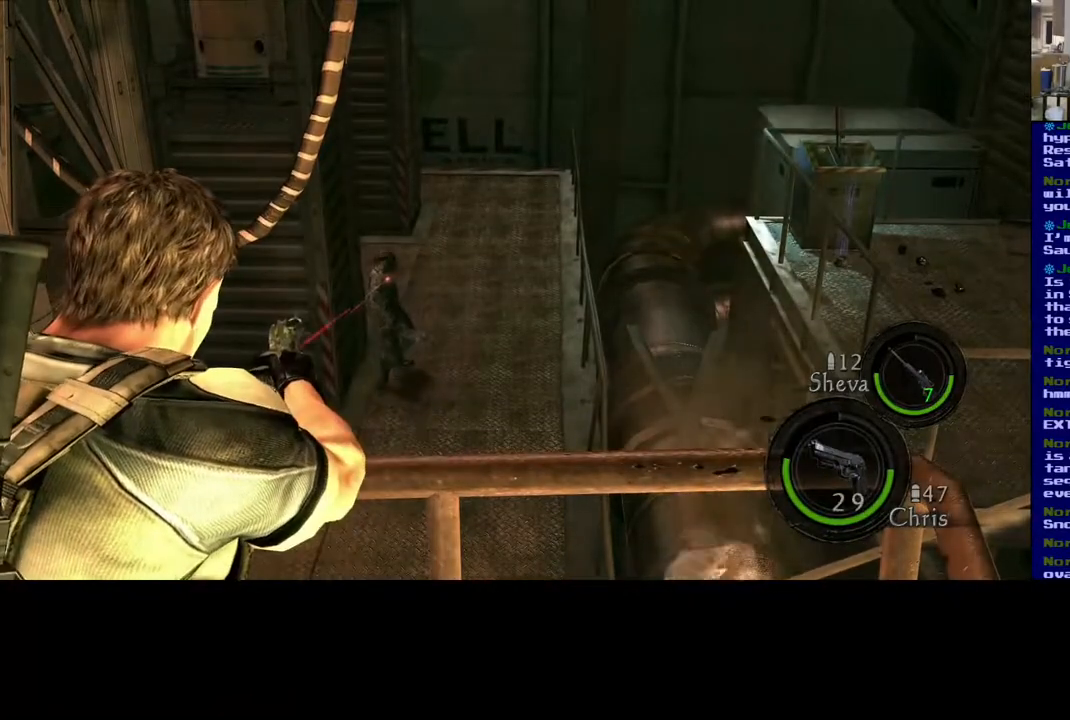
{"buttons": [], "left_stick": "center", "right_stick": "center", "events": [[300, "right_stick", "up-left"], [367, "right_stick", "up"], [483, "right_stick", "center"]]}